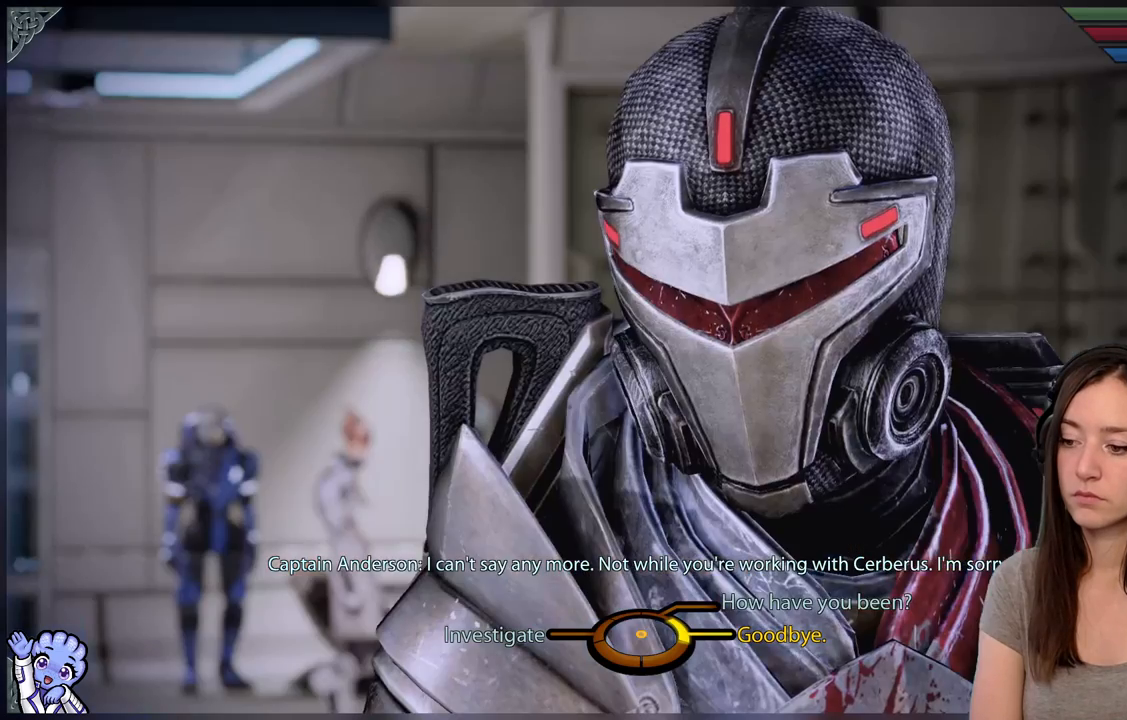
Gameplay with a controller (Xbox layout); each line is a JSON object with the inputs held at the frame after it. "events" lists button and stick changes between this image and that frame as [ms after this image, input, new state], when the widget could be followed in between. Not read: SHARE.
{"buttons": [], "left_stick": "up-right", "right_stick": "center", "events": [[200, "left_stick", "up-right"]]}
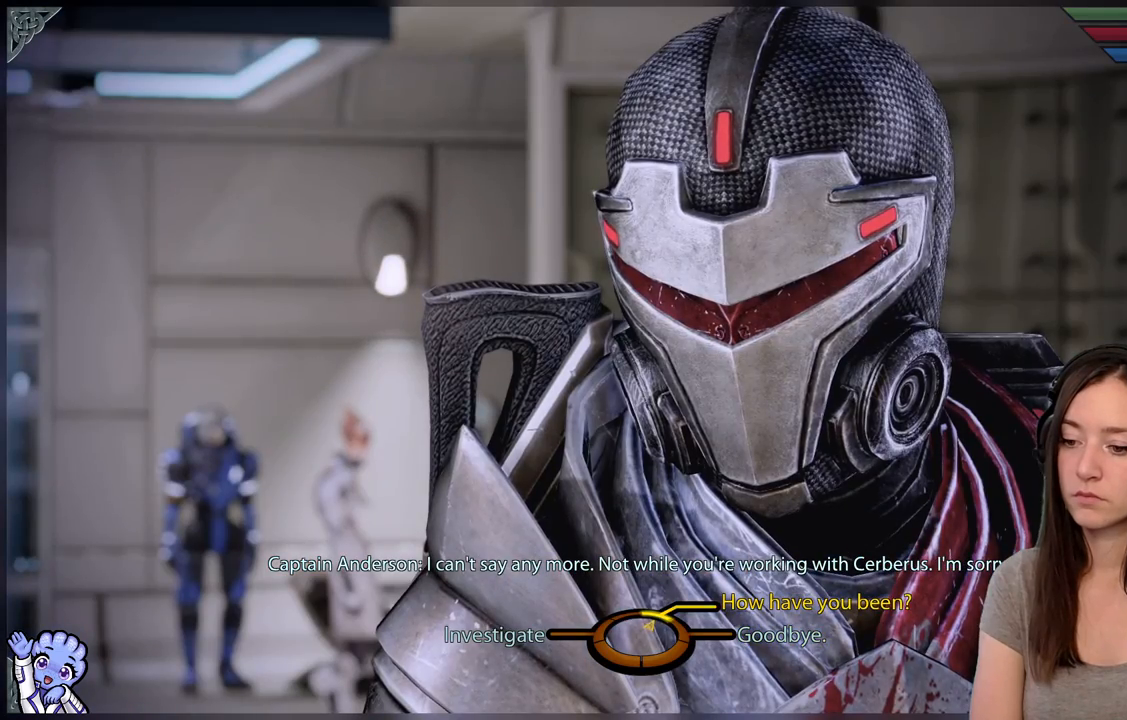
{"buttons": [], "left_stick": "left", "right_stick": "center", "events": [[150, "left_stick", "left"]]}
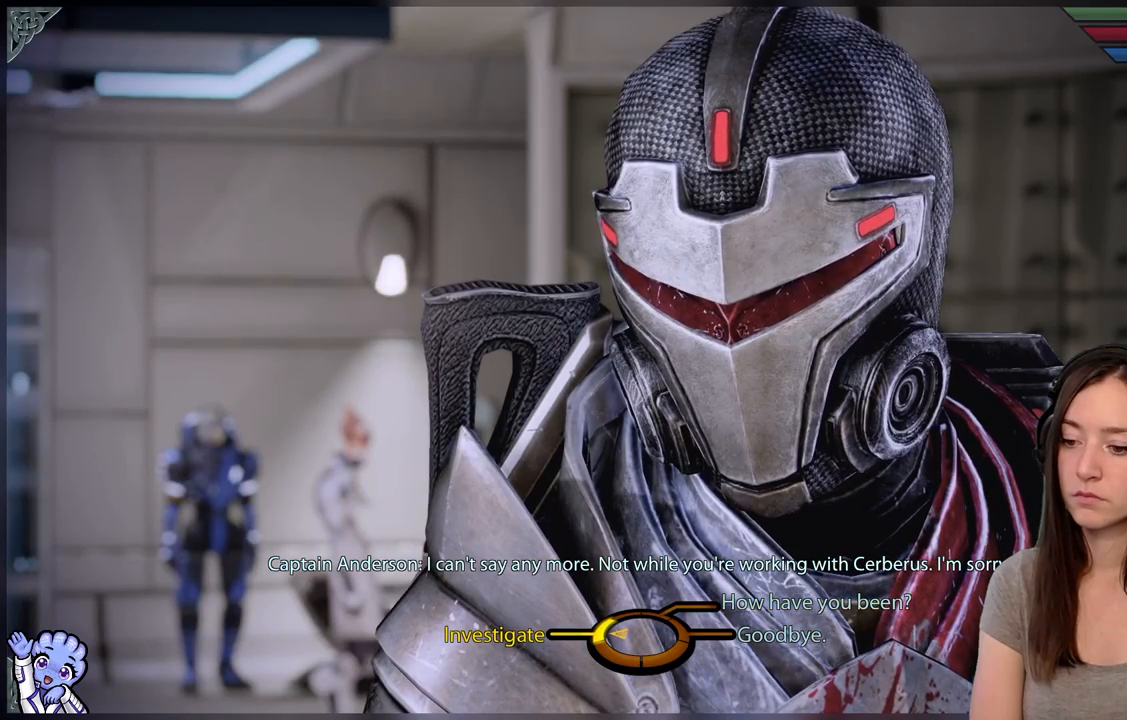
{"buttons": [], "left_stick": "left", "right_stick": "center", "events": []}
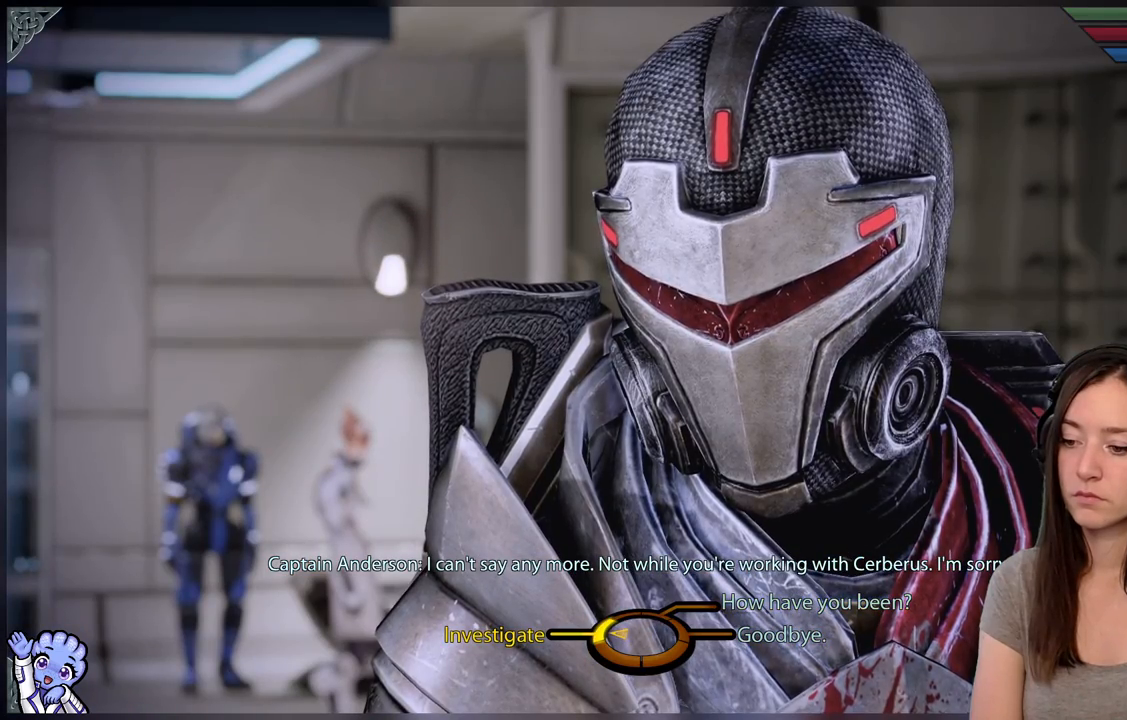
{"buttons": [], "left_stick": "right", "right_stick": "center", "events": [[150, "left_stick", "center"], [200, "left_stick", "right"]]}
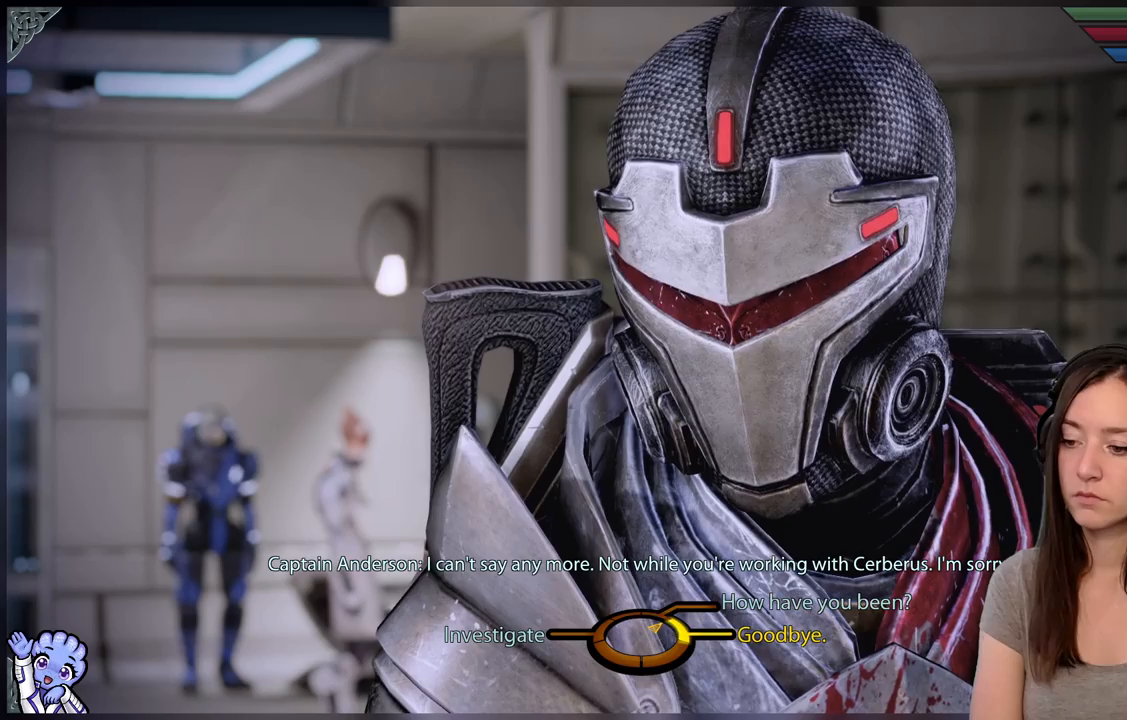
{"buttons": [], "left_stick": "up-right", "right_stick": "center", "events": [[50, "left_stick", "up-right"]]}
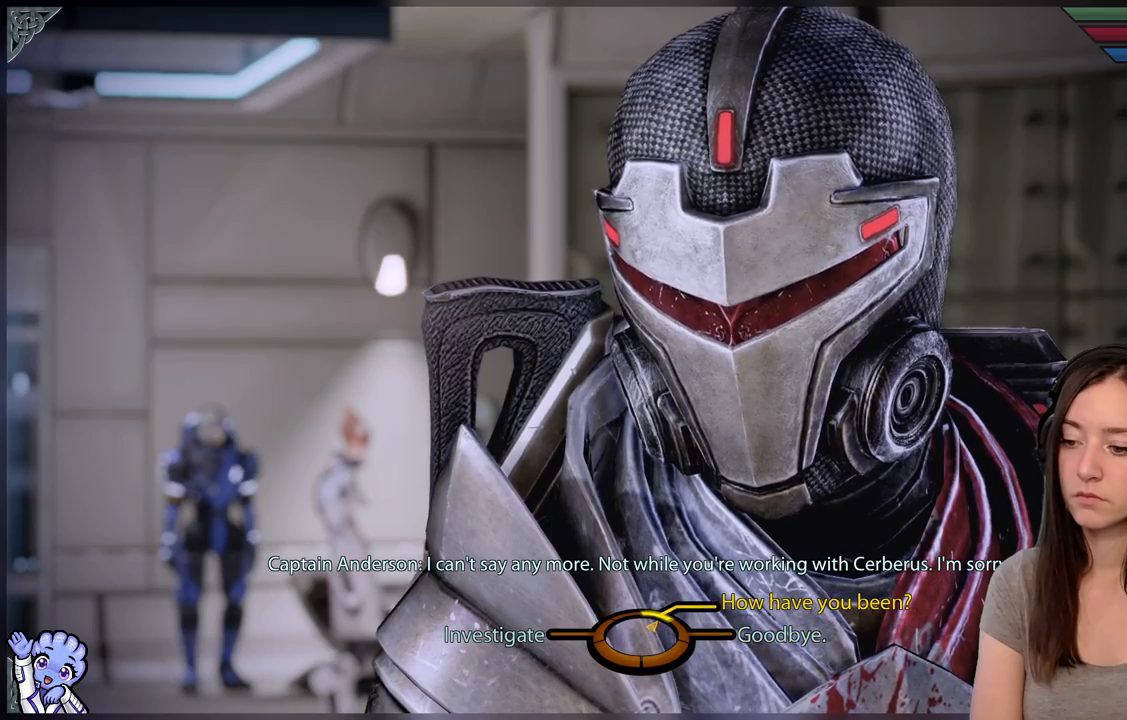
{"buttons": [], "left_stick": "center", "right_stick": "center", "events": [[50, "A", "down"], [150, "A", "up"], [283, "left_stick", "center"]]}